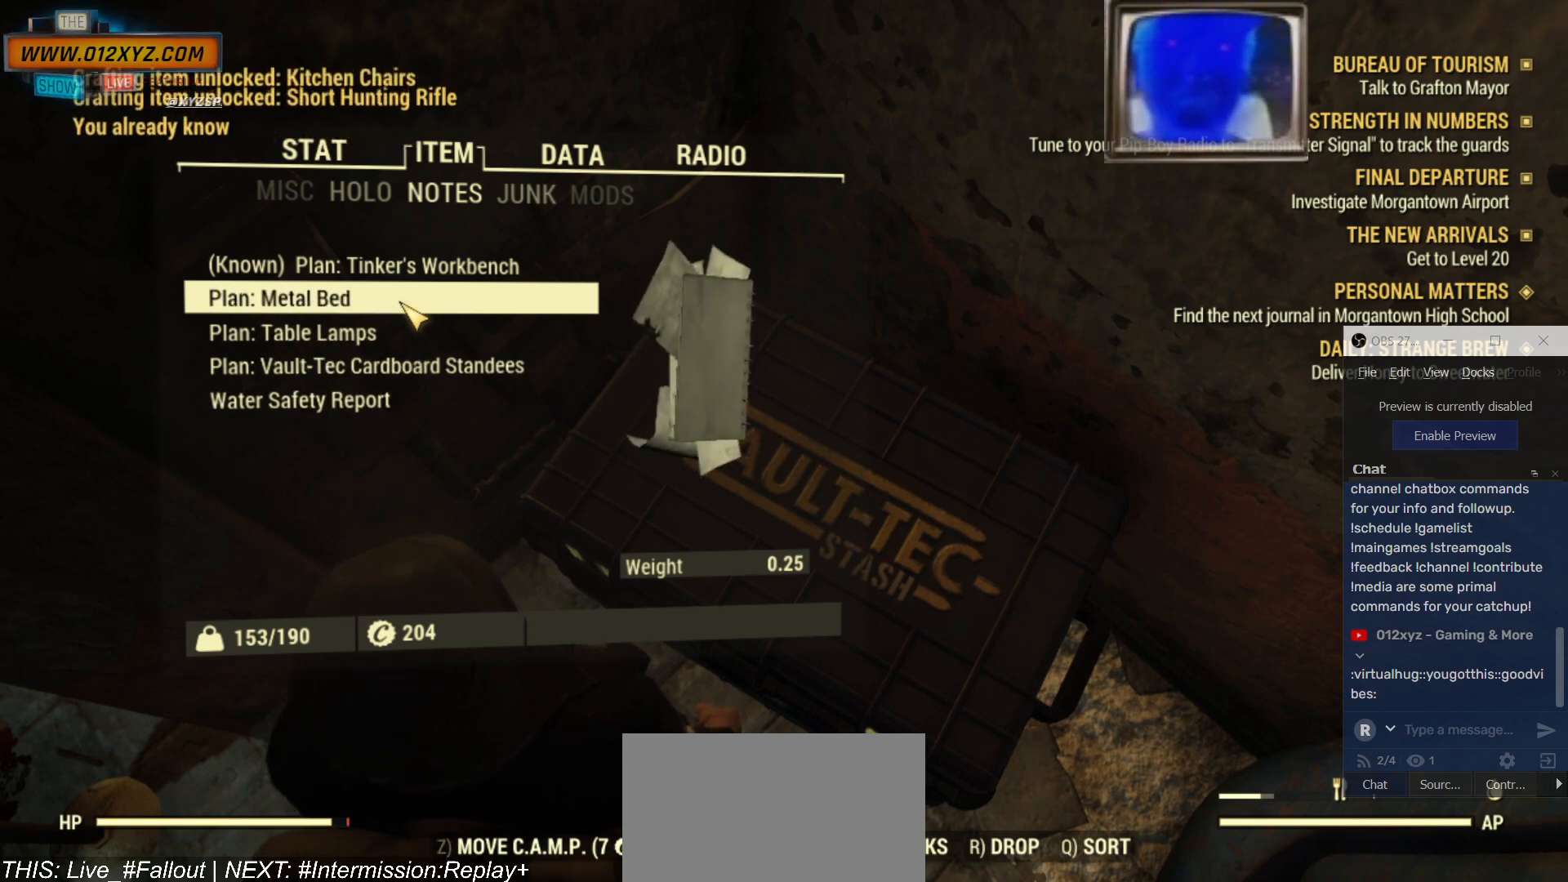
Gameplay with keyboard and mouse; each line is a JSON object with the keys and mouse buttons held at the frame after it. "events" lists presses ("down") and releases ("up") of "1", "2", "3", "4", "5", "a", "alt", "b", "c", "ctrl", "d", "e", "f", "g", "q", "r", "s", "shift", "space", "t", "tab", "v", "w", "x", "z", "mouse_left", "mouse_wheel", "mouse_right", "mouse_mb4" and "mouse_mb5" between this image and that frame as [ms after this image, input, new state], when the widget could be followed in between. "mouse_left", "mouse_wheel", "mouse_right", "mouse_mb4", "mouse_mb5" = the "left", "wheel", "right", "mb4", "mb5" buttons of the "mouse" list. No other keys are recorded. "wheel" means that the mouse wheel is clicked or scrolled. Not read: mouse_move.
{"keys": [], "mouse": [], "events": [[34, "mouse_left", "down"], [167, "mouse_left", "up"]]}
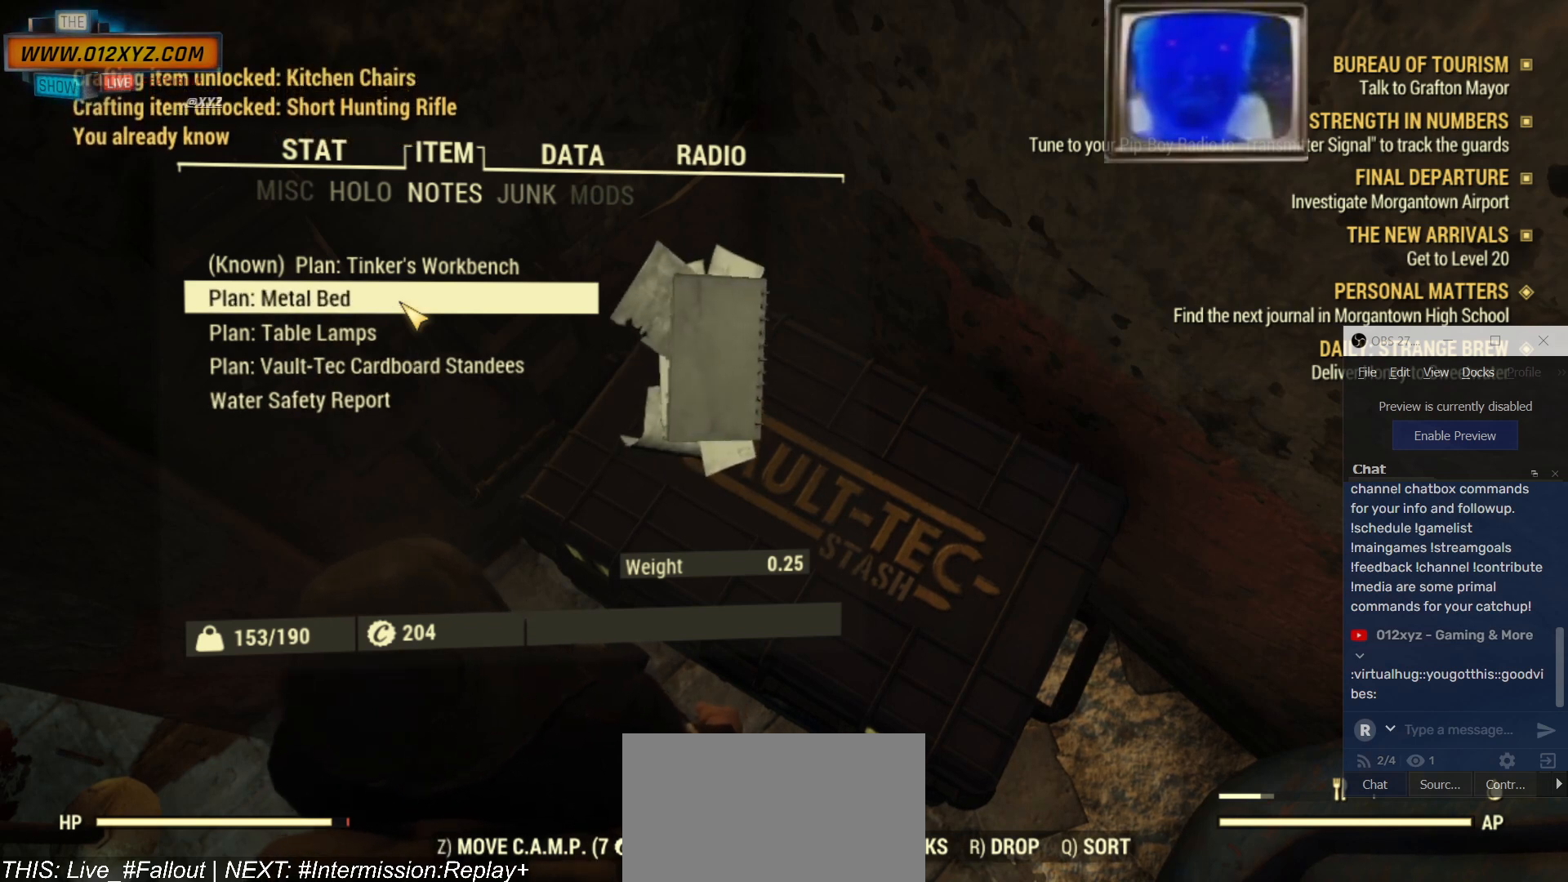
{"keys": [], "mouse": [], "events": []}
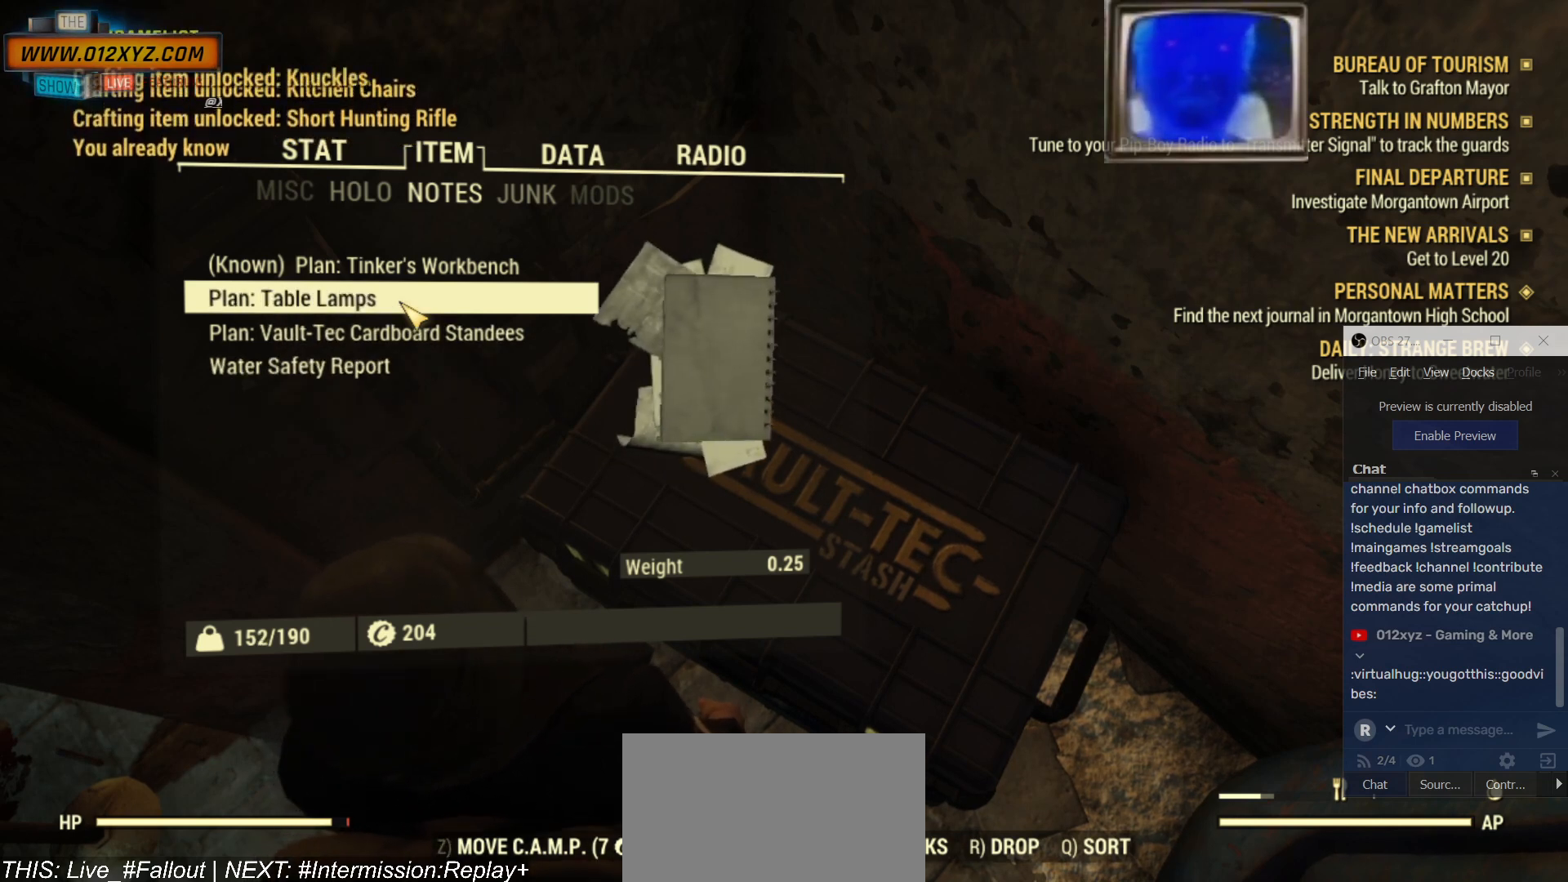
{"keys": [], "mouse": ["left"], "events": [[467, "mouse_left", "down"]]}
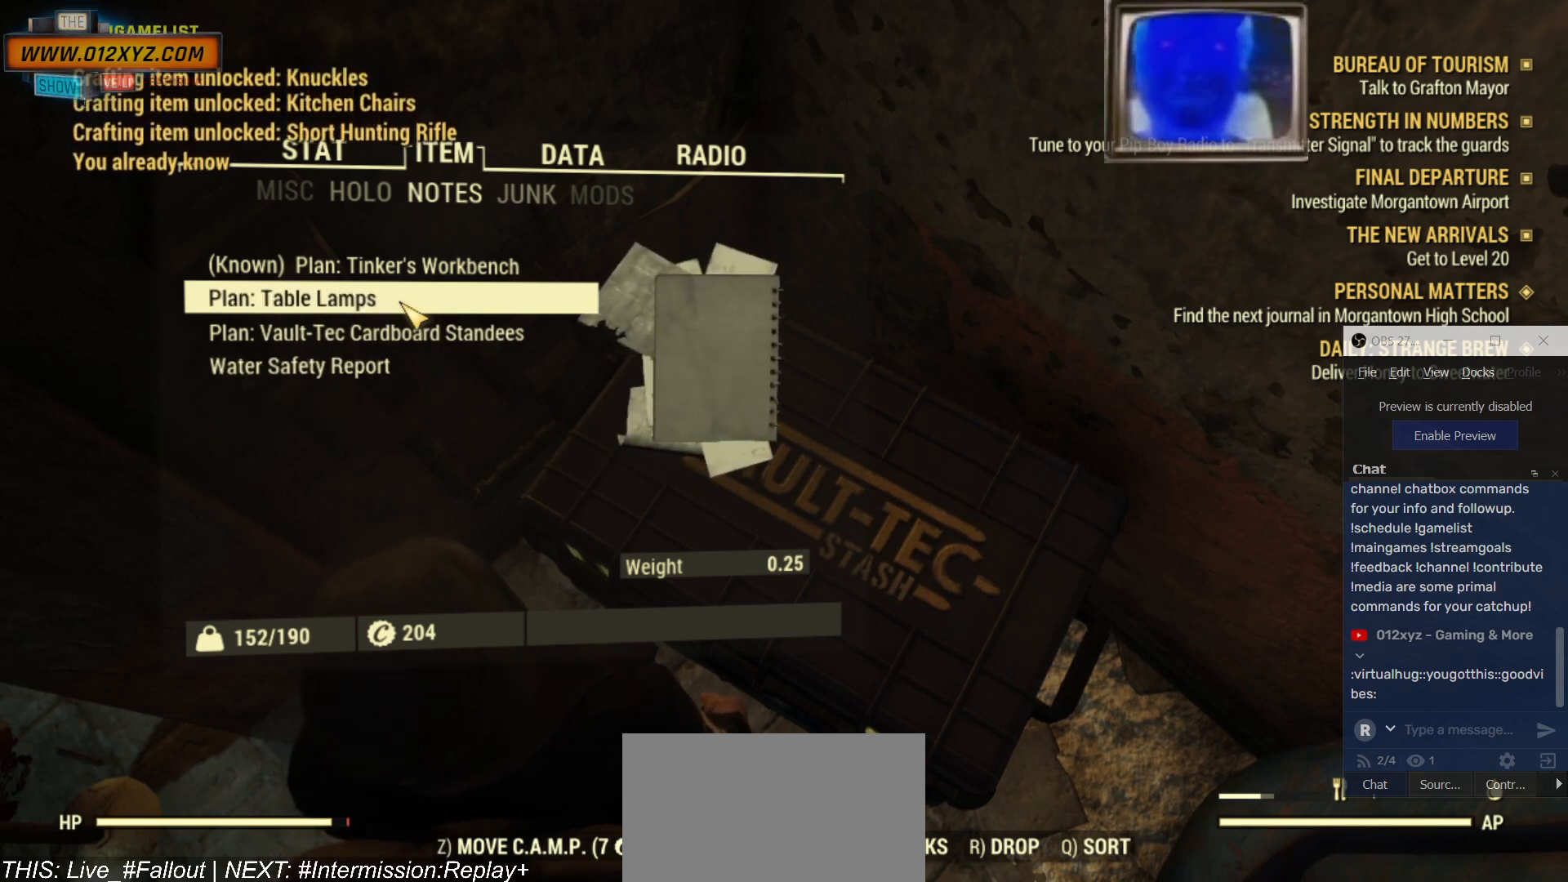
{"keys": [], "mouse": [], "events": [[67, "mouse_left", "up"]]}
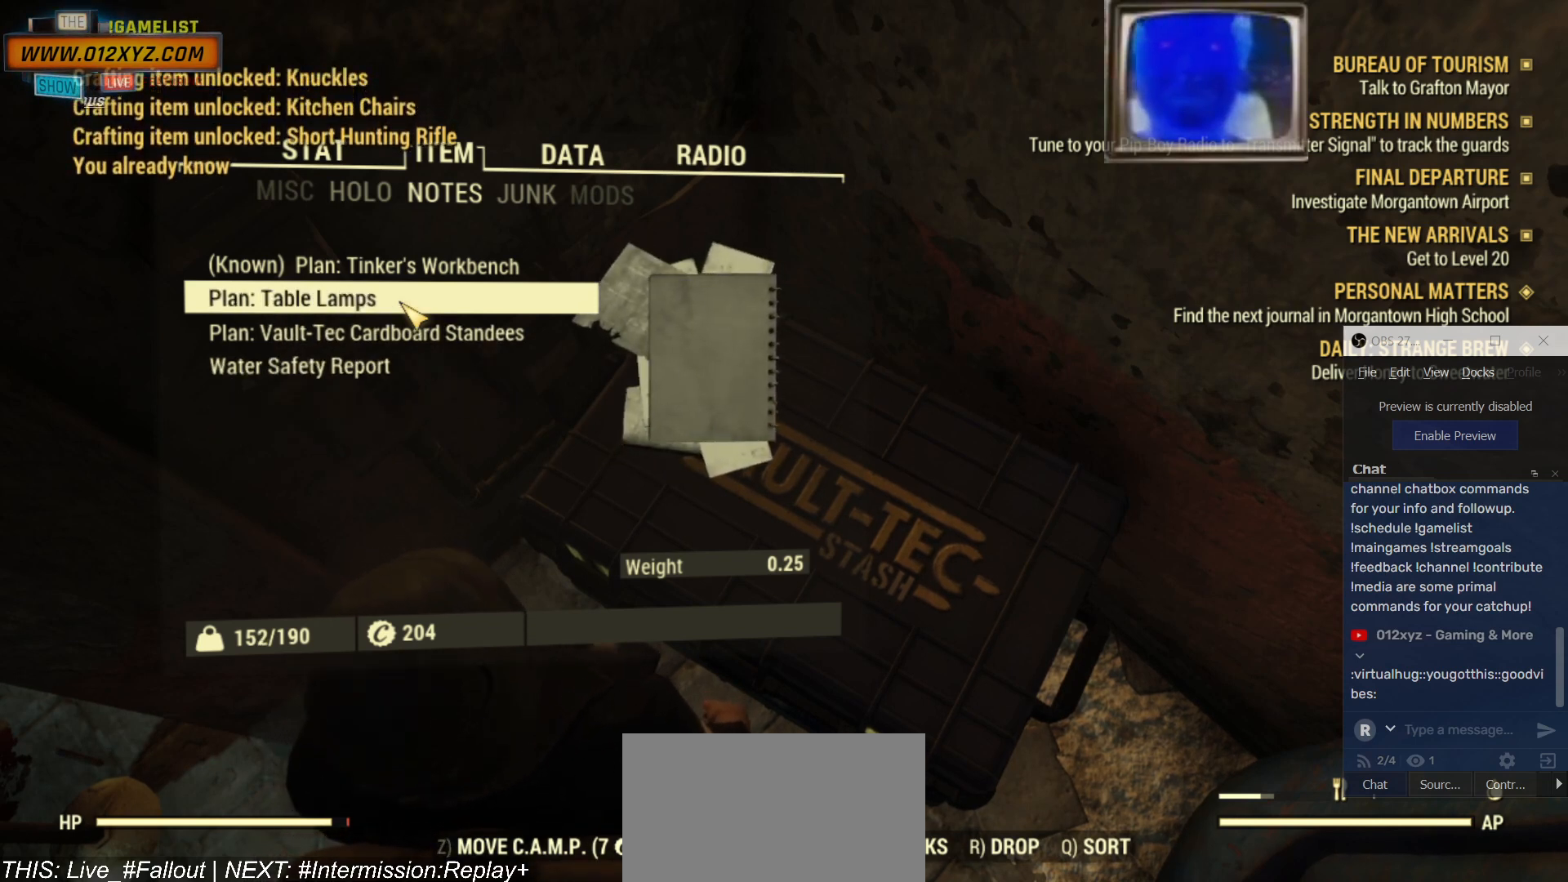
{"keys": [], "mouse": [], "events": []}
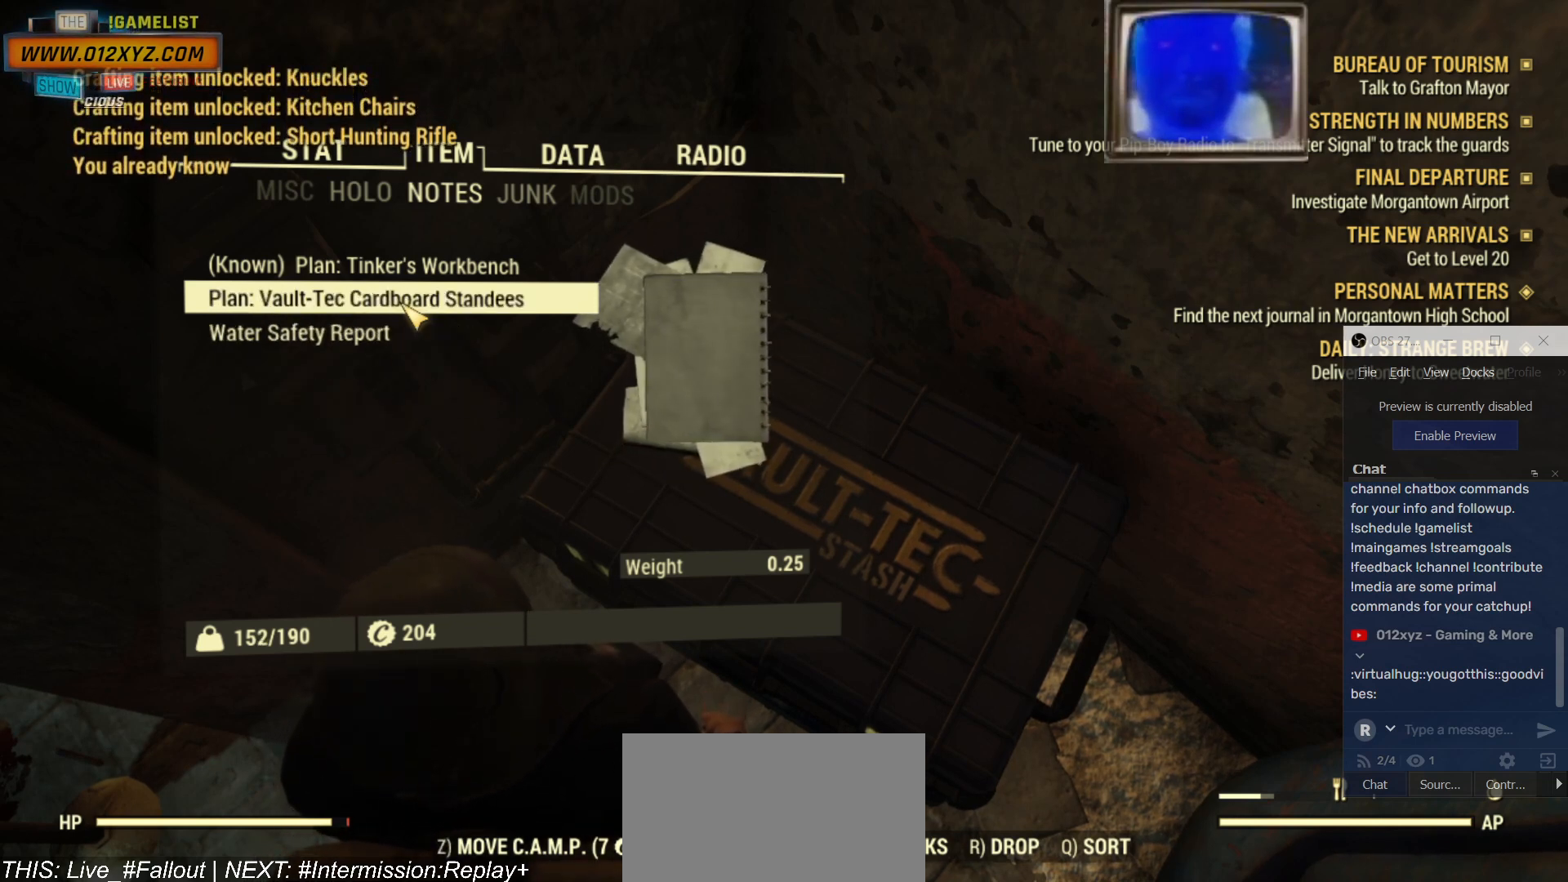
{"keys": [], "mouse": [], "events": []}
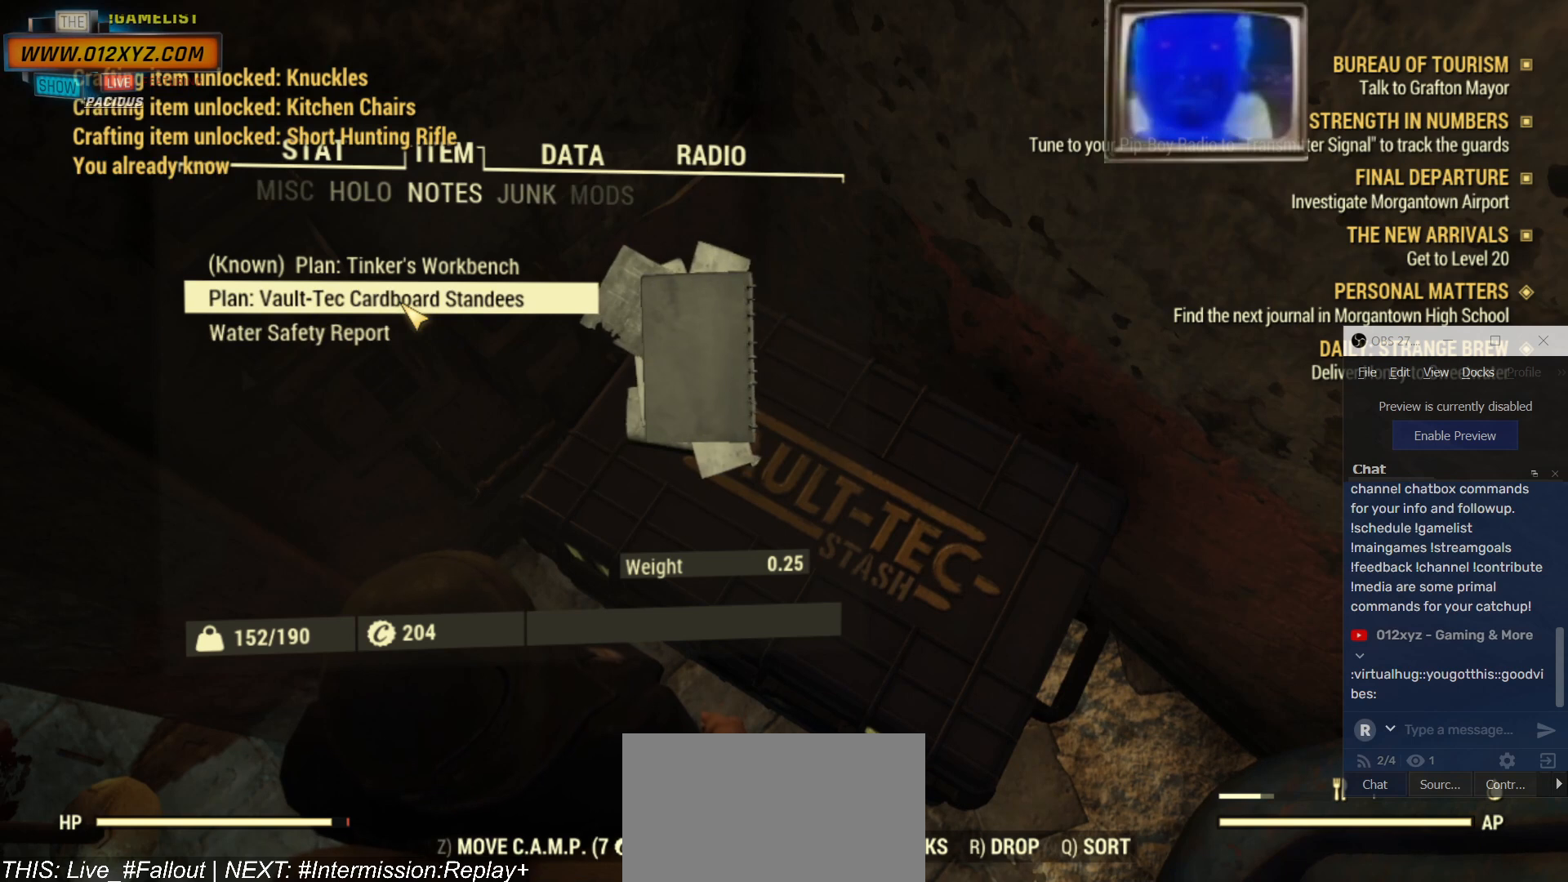
{"keys": [], "mouse": [], "events": []}
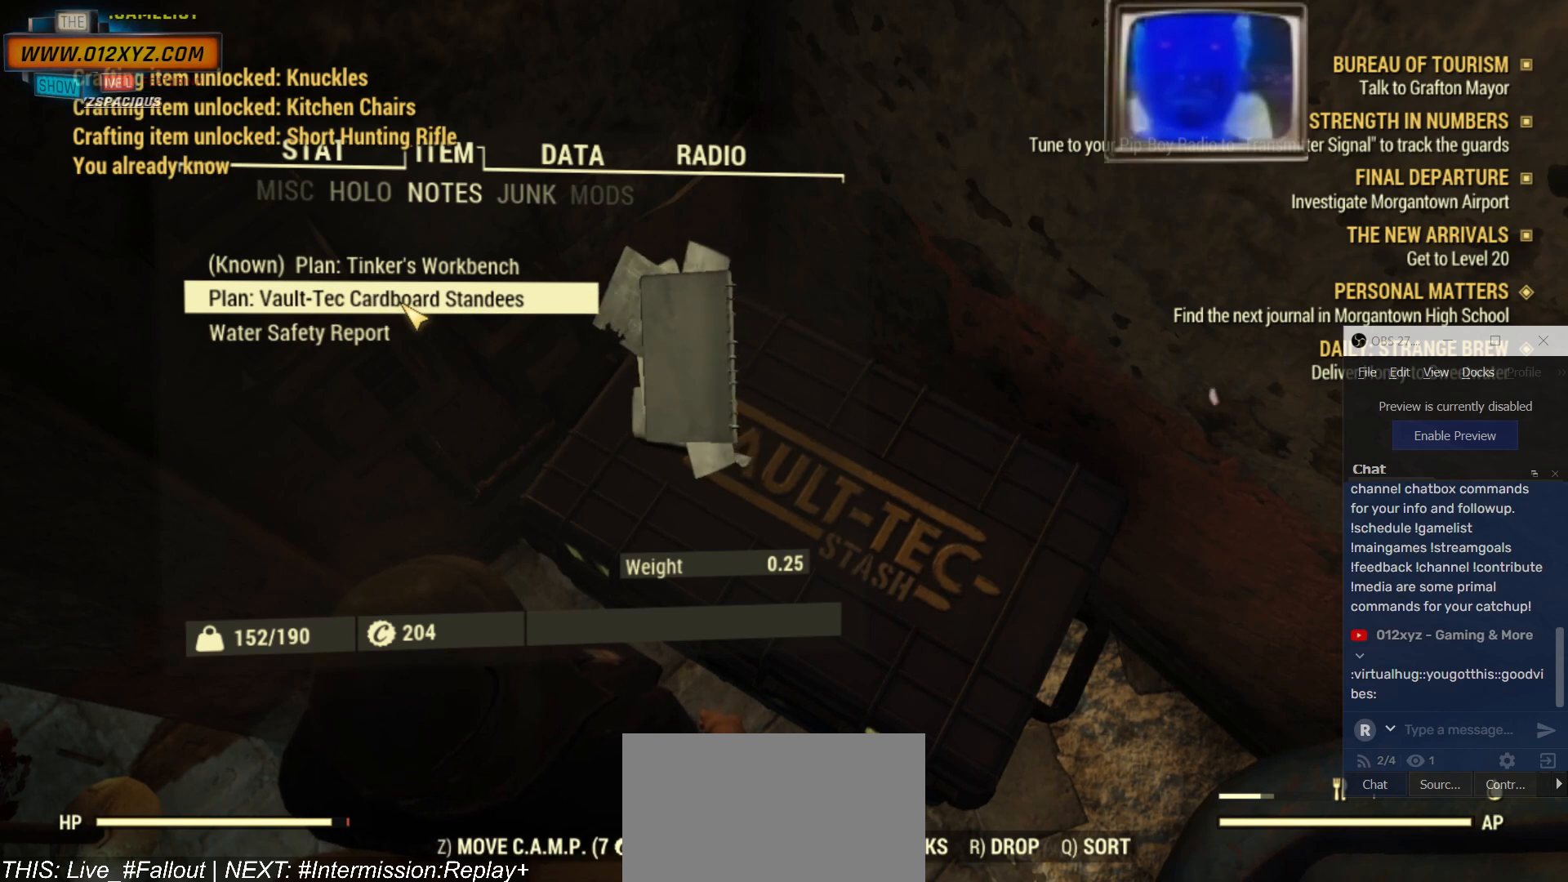
{"keys": [], "mouse": [], "events": [[134, "mouse_left", "down"], [267, "mouse_left", "up"]]}
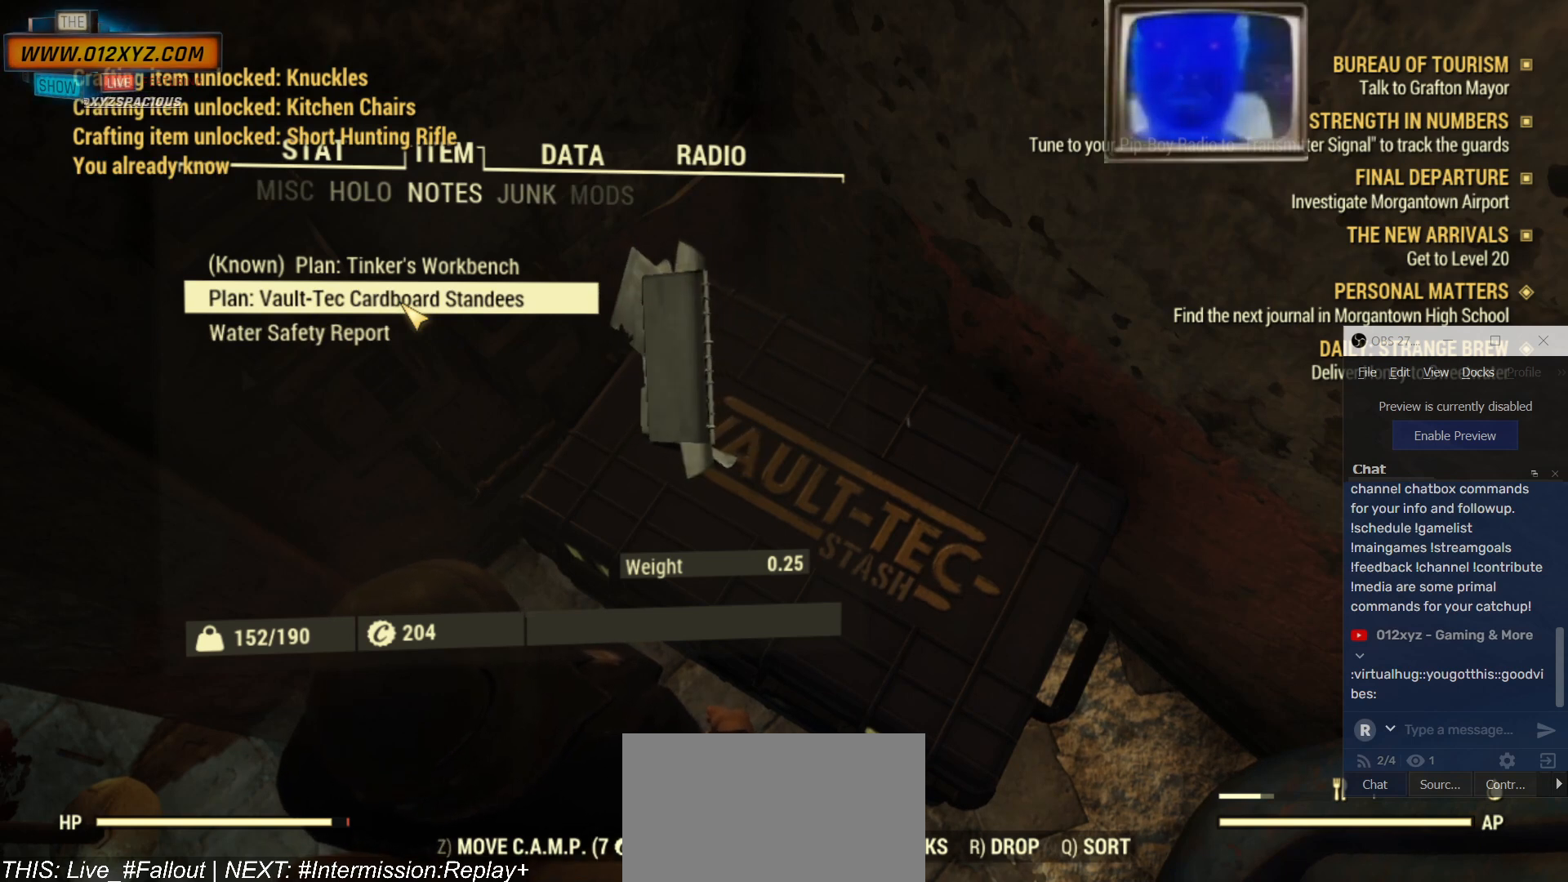
{"keys": [], "mouse": [], "events": []}
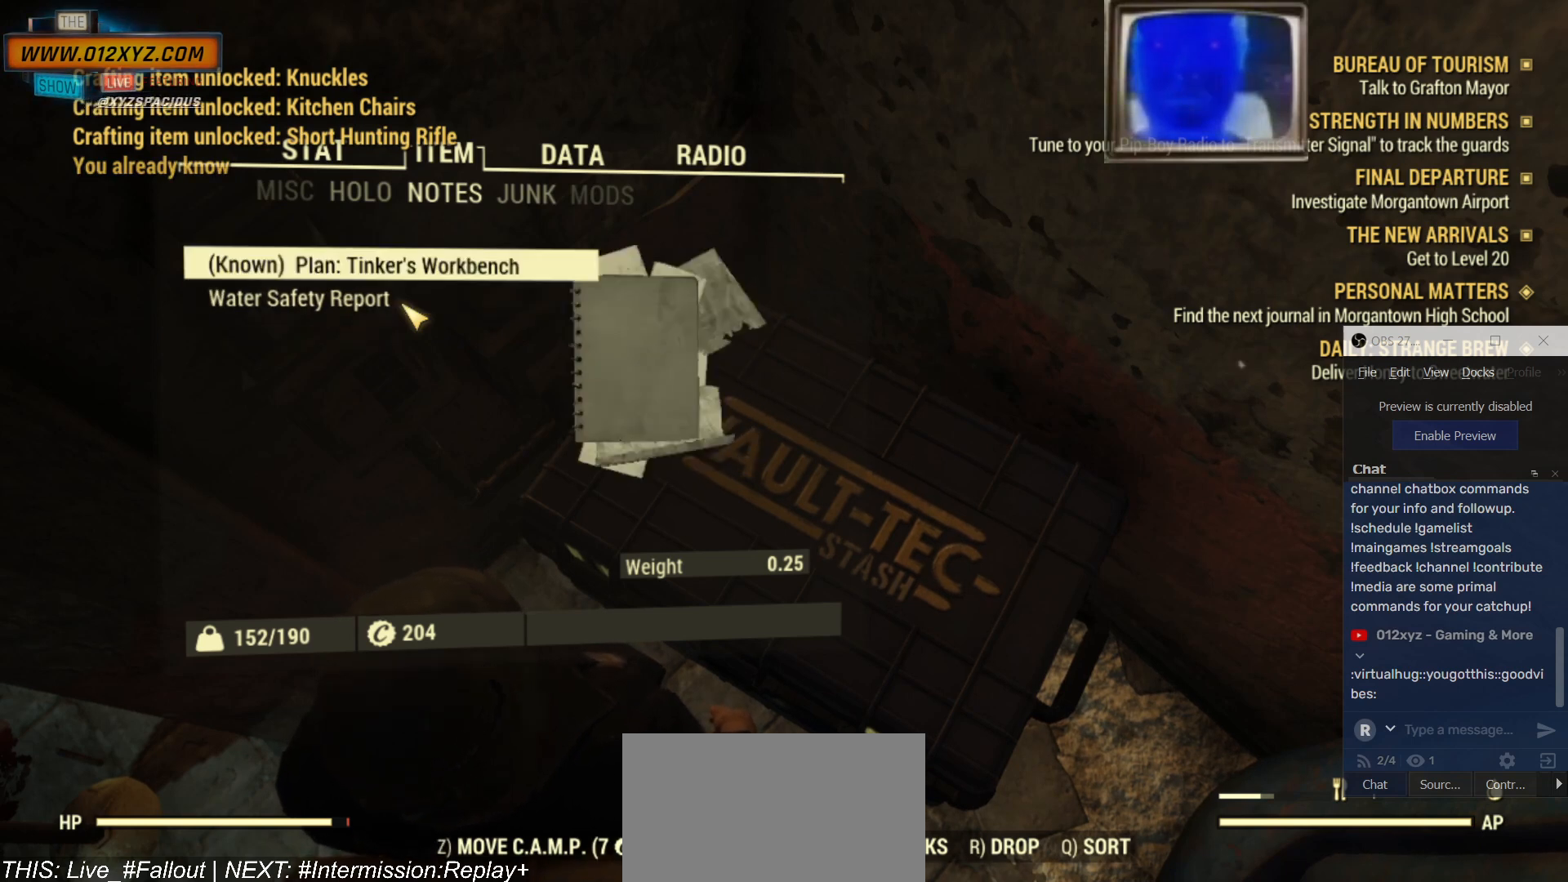
{"keys": [], "mouse": [], "events": []}
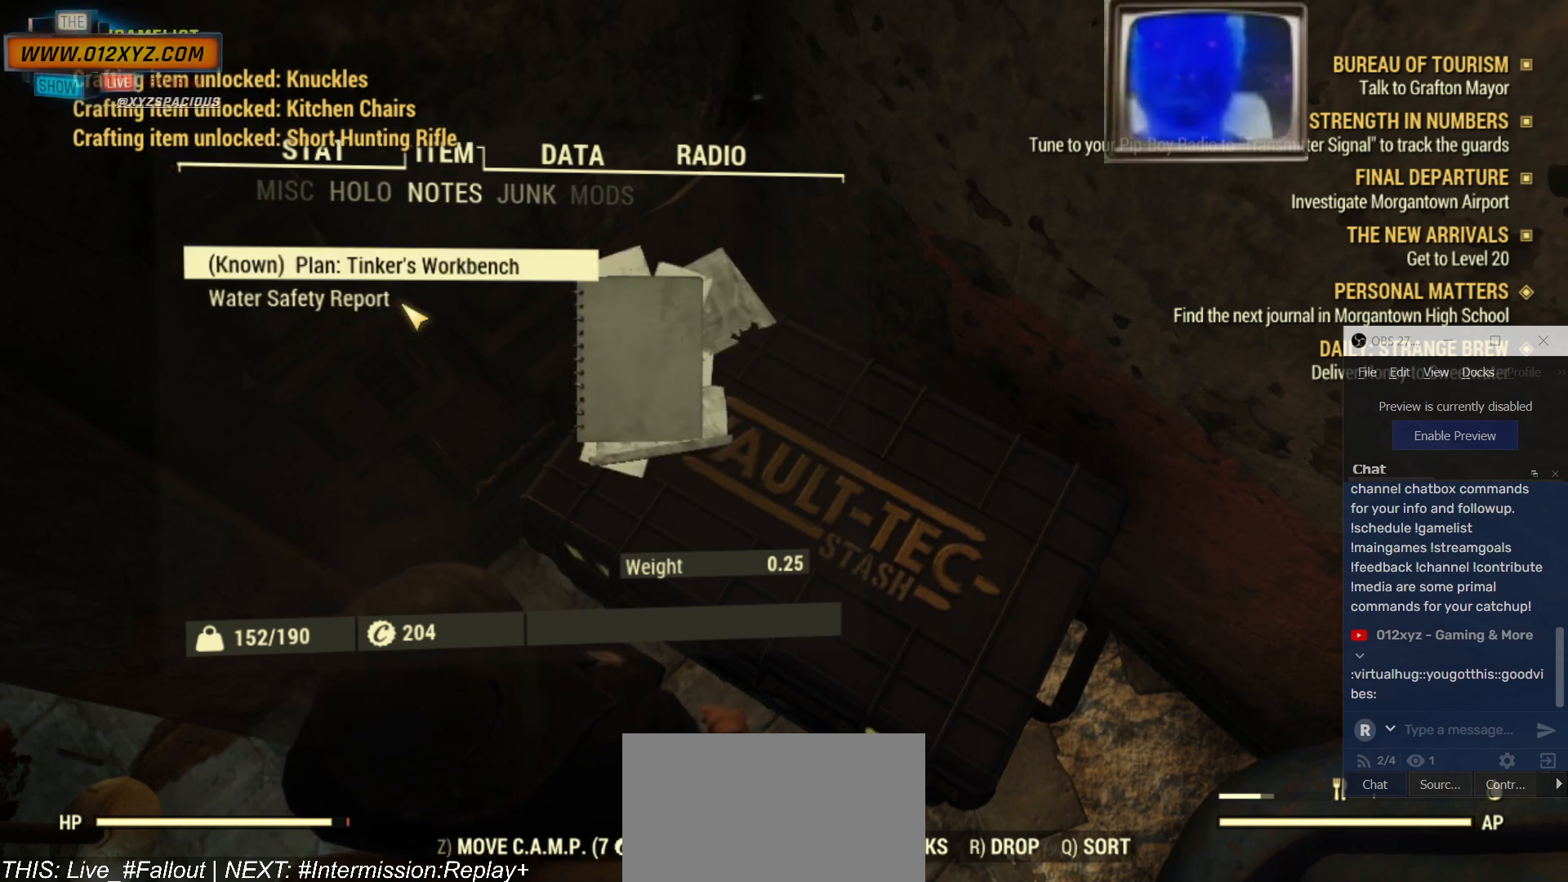
{"keys": [], "mouse": [], "events": []}
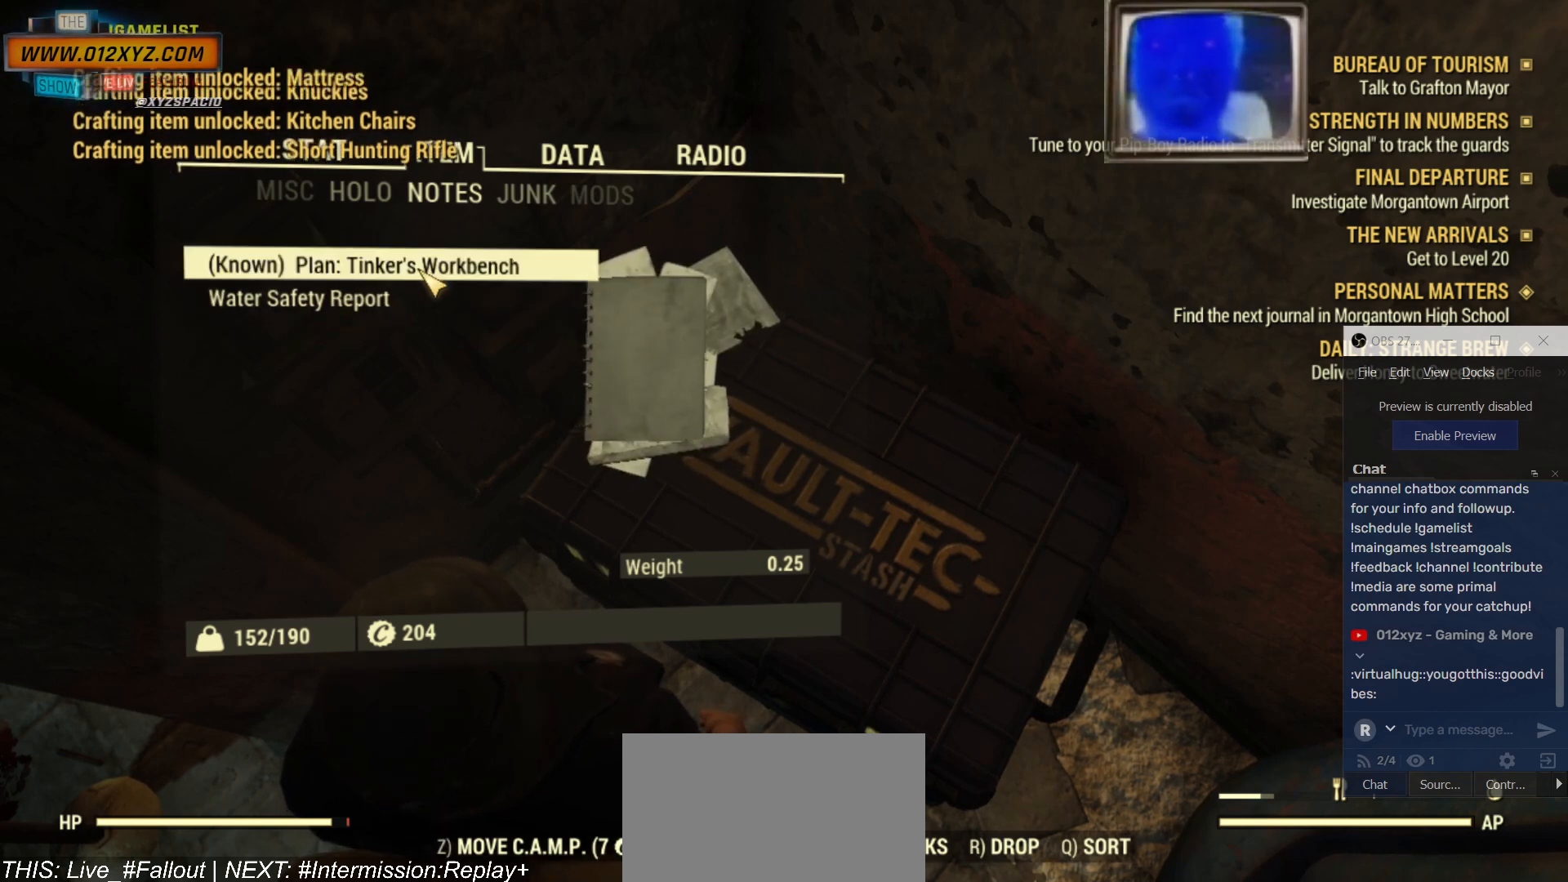
{"keys": [], "mouse": [], "events": []}
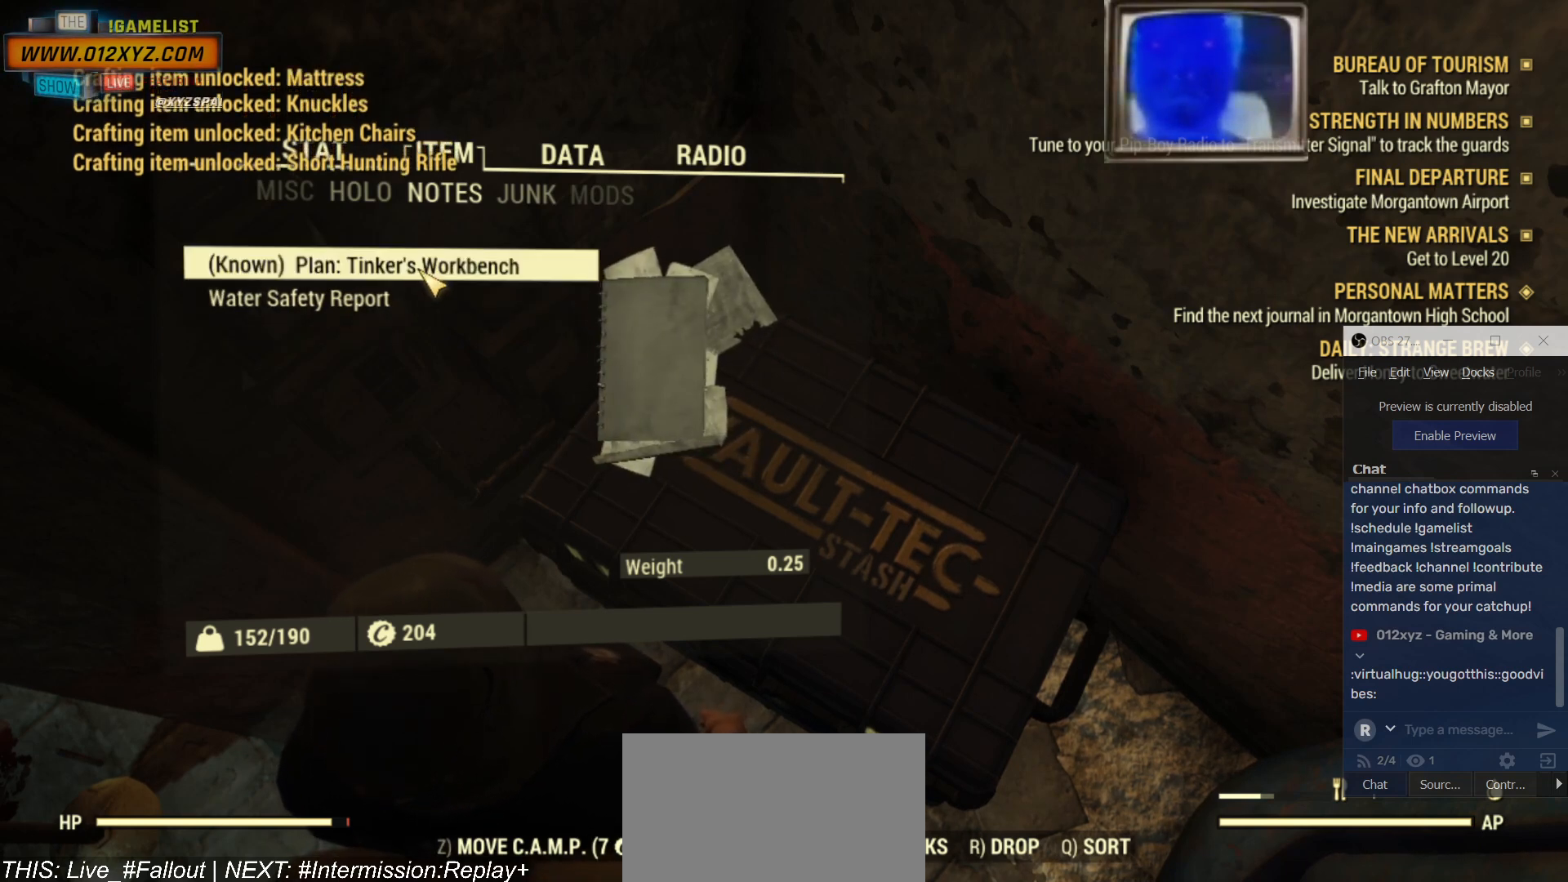
{"keys": [], "mouse": [], "events": []}
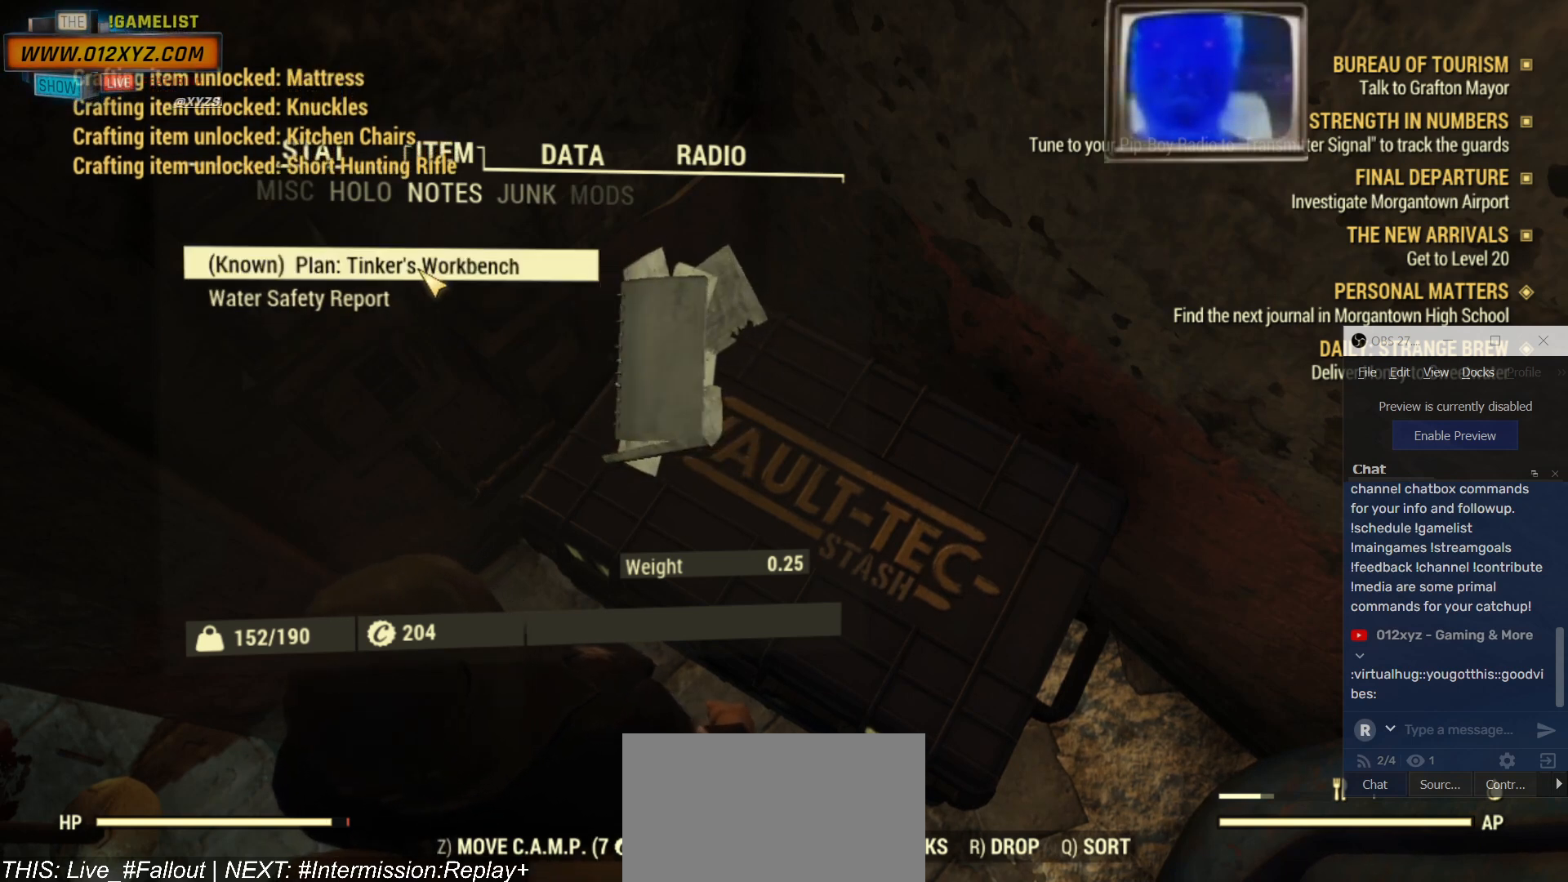
{"keys": [], "mouse": [], "events": []}
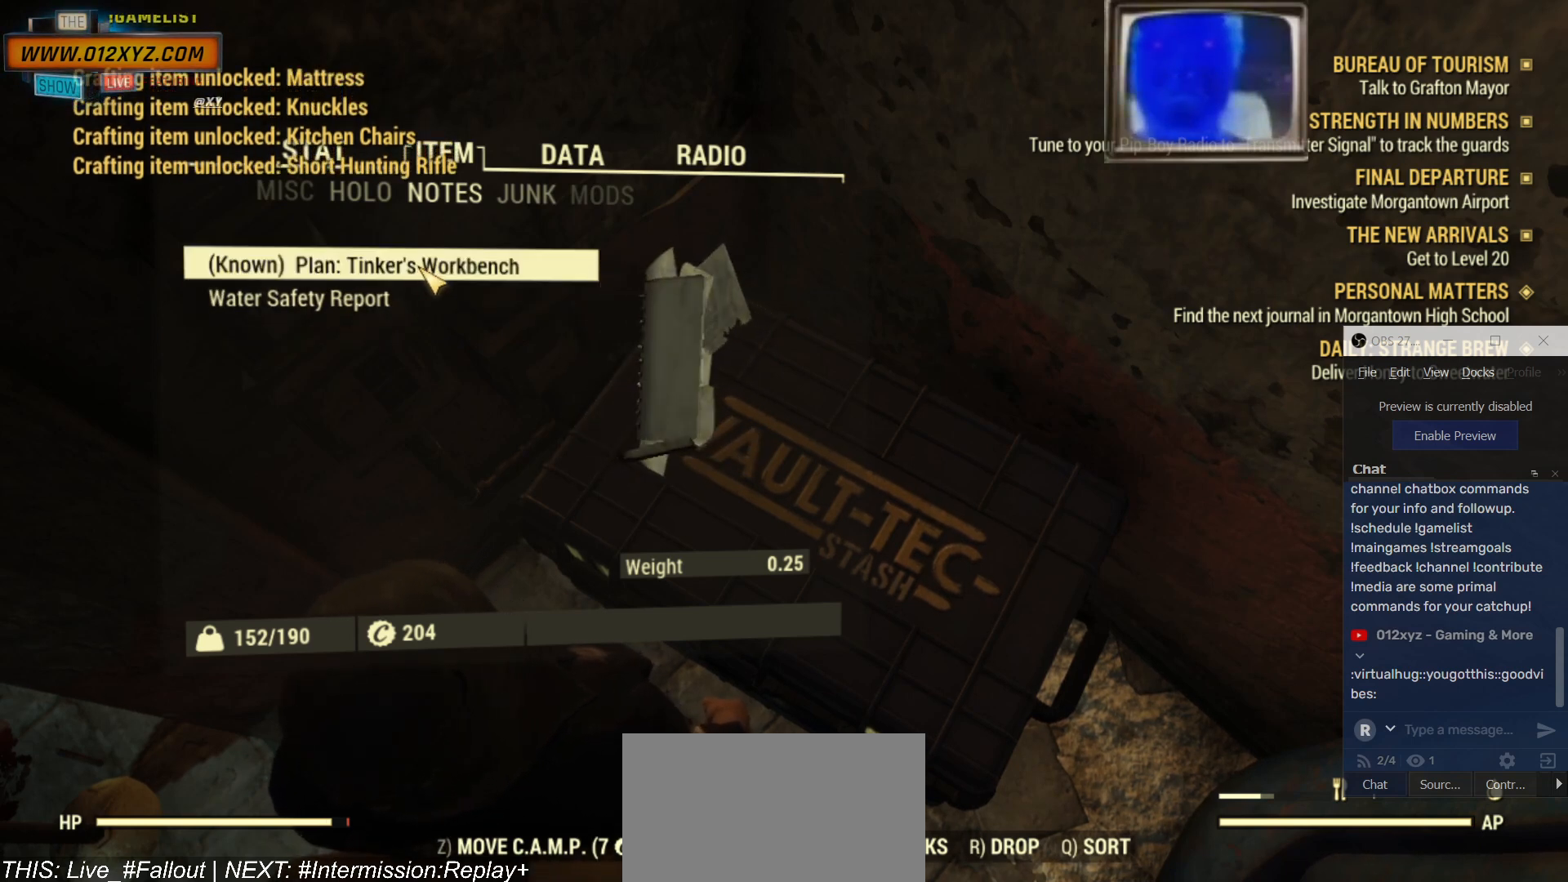
{"keys": [], "mouse": [], "events": []}
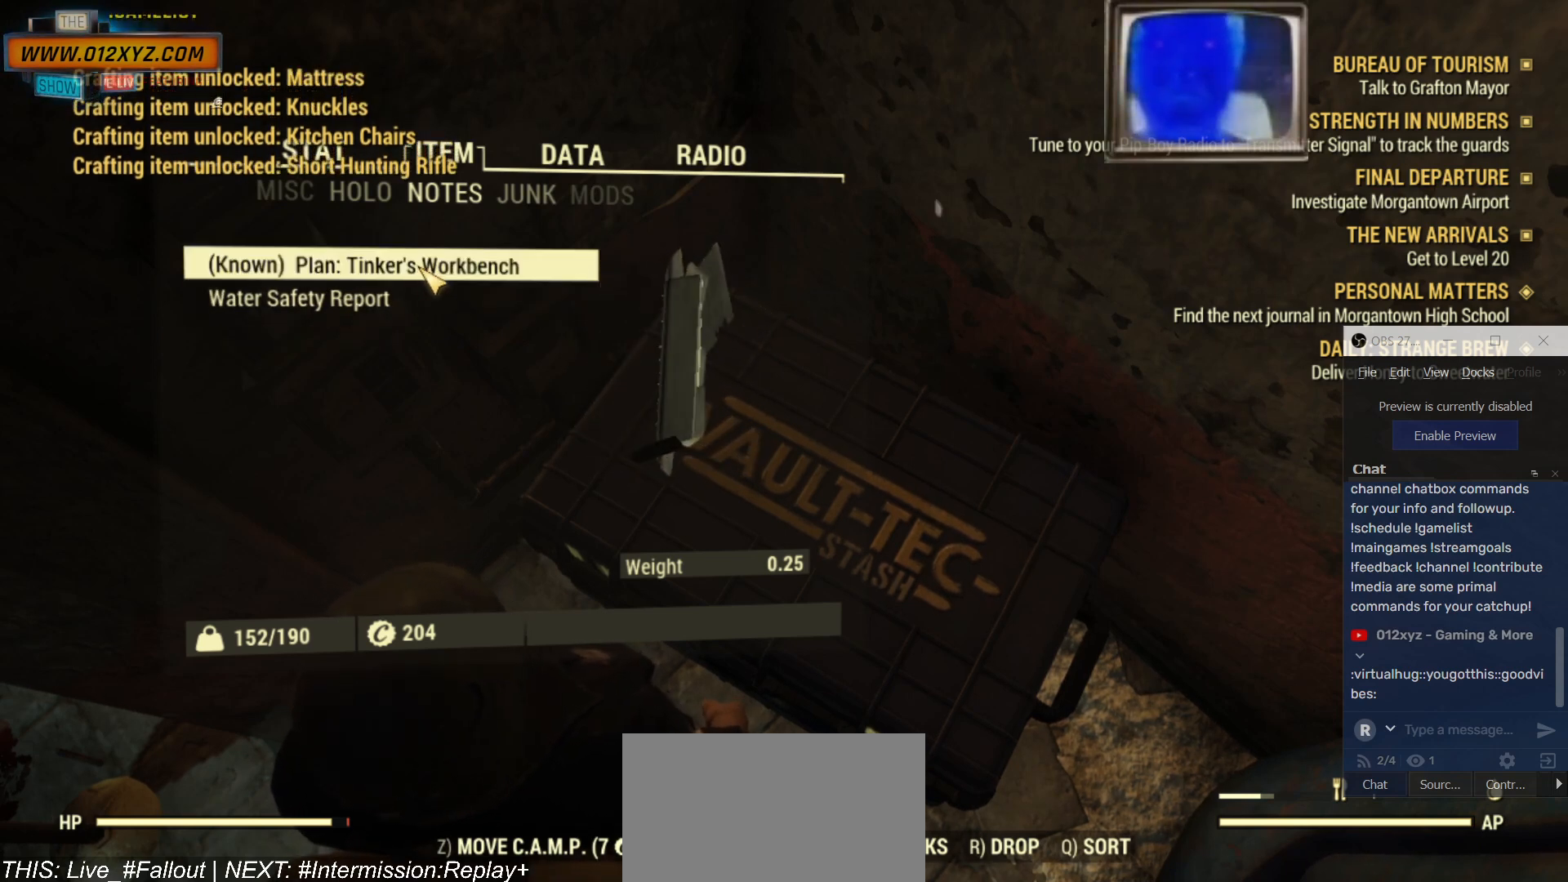
{"keys": [], "mouse": [], "events": []}
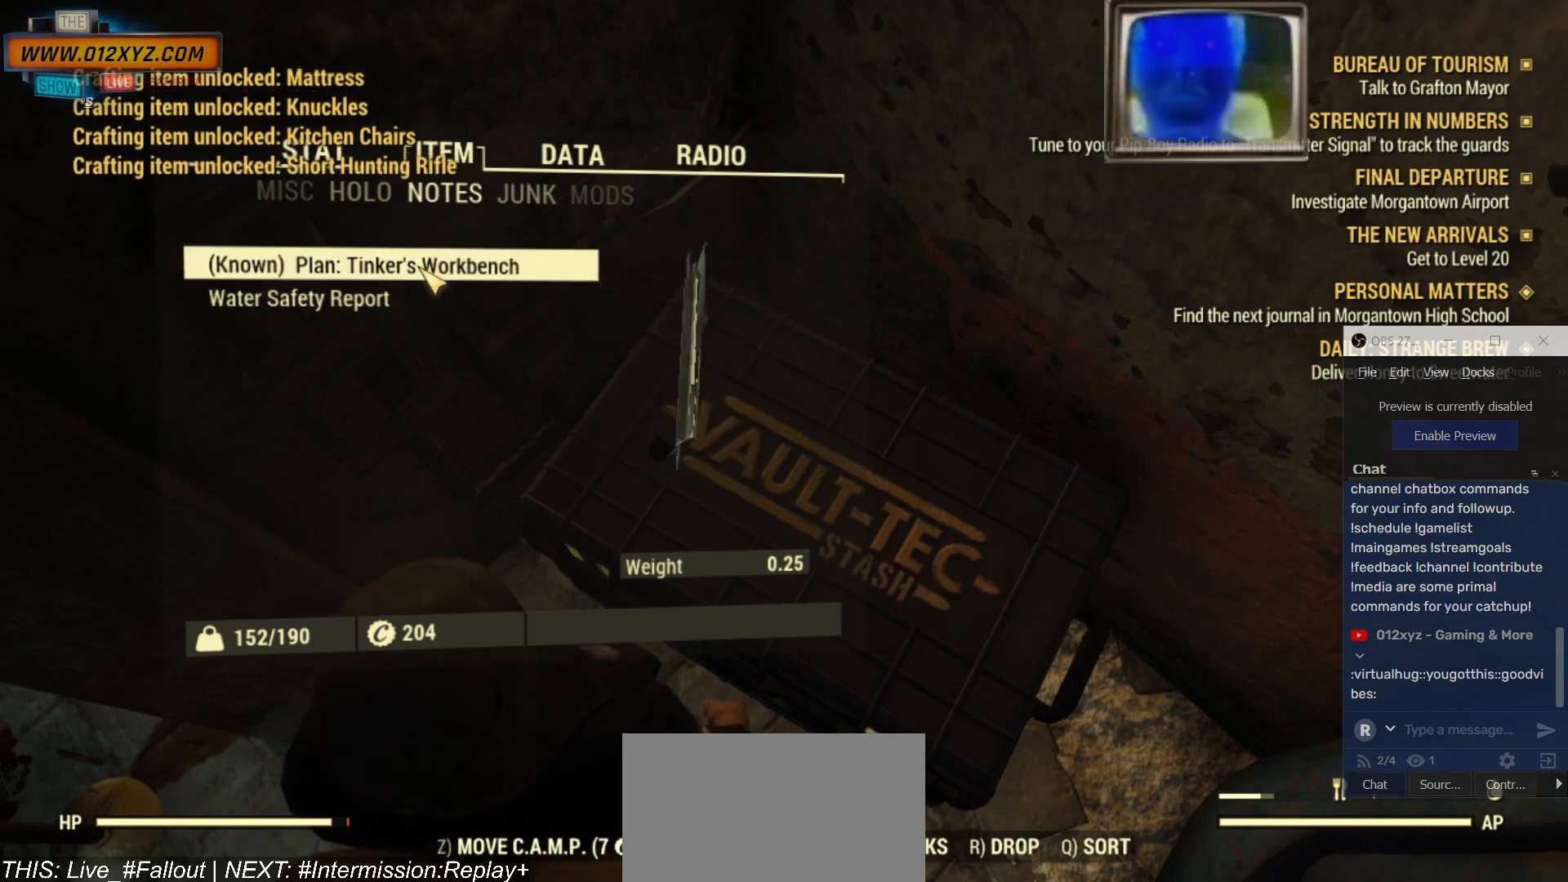
{"keys": [], "mouse": [], "events": []}
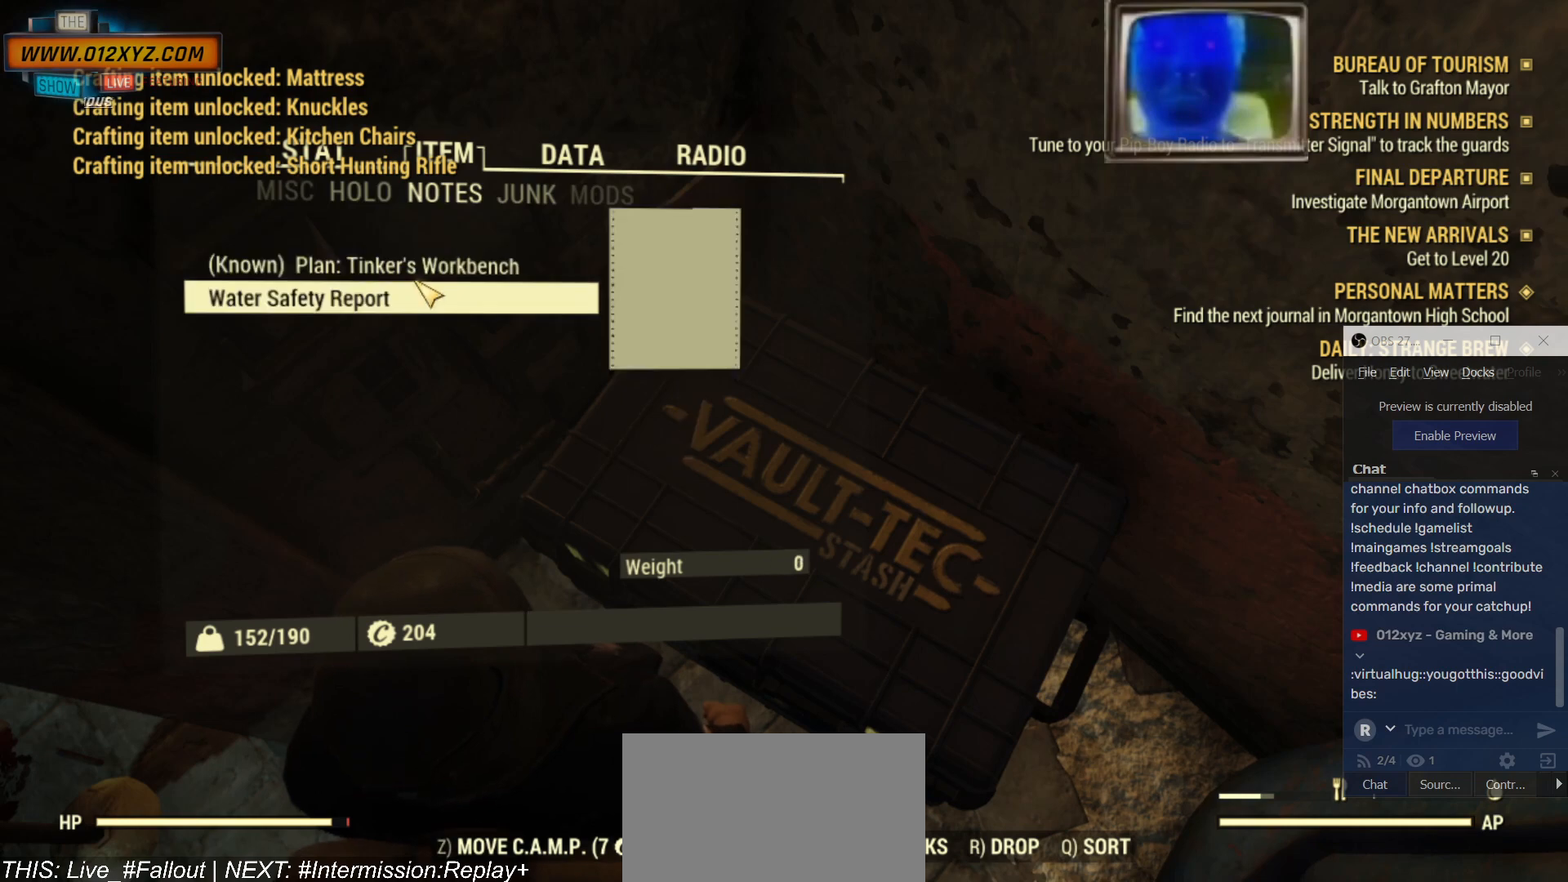
{"keys": [], "mouse": [], "events": [[267, "mouse_left", "down"], [400, "mouse_left", "up"]]}
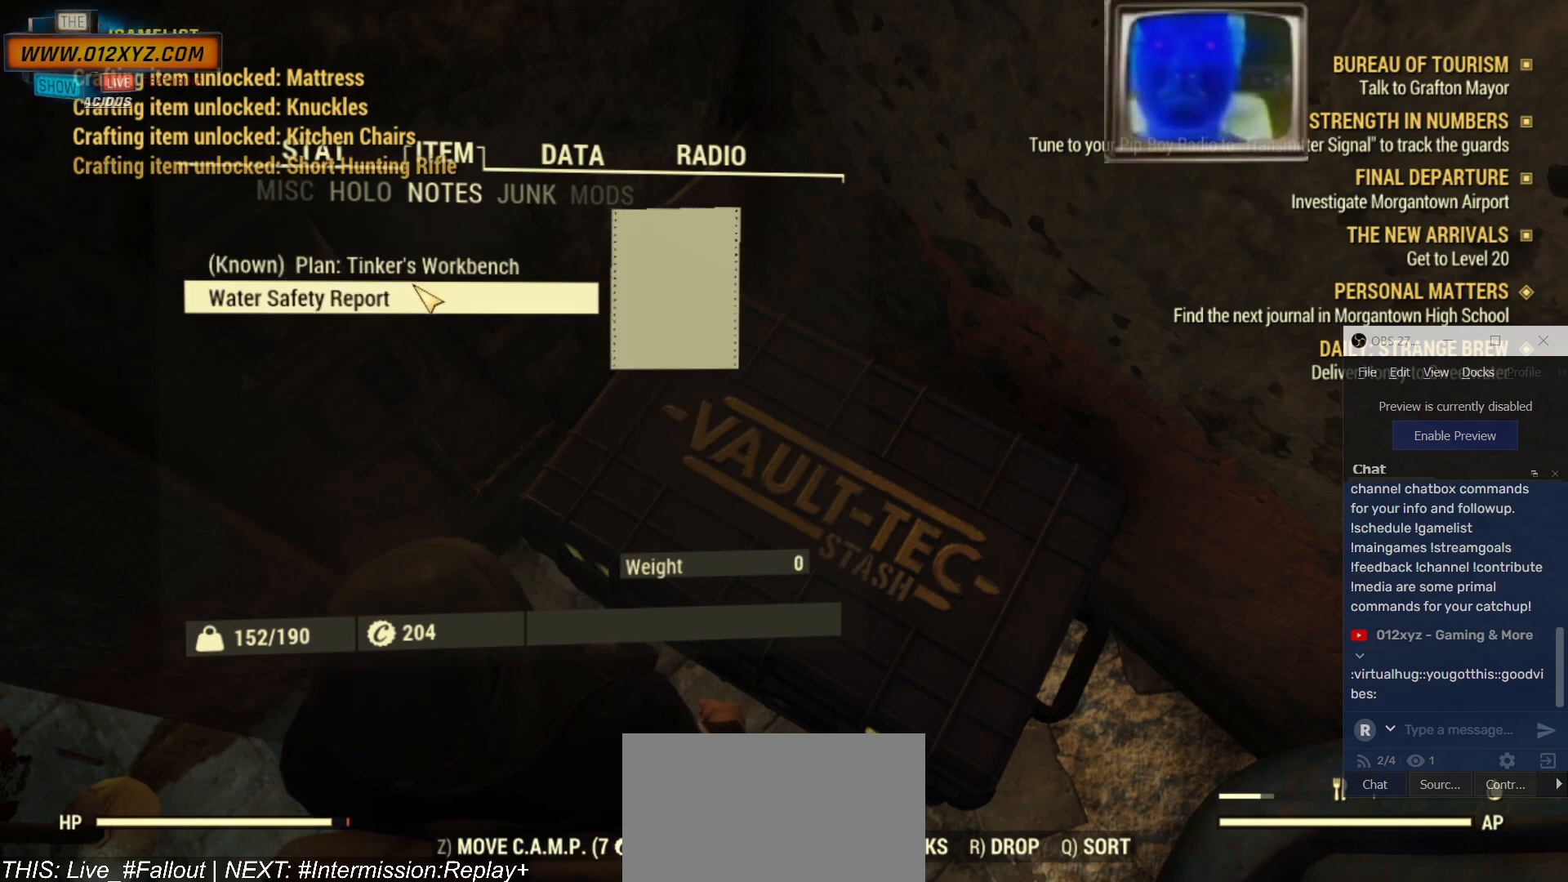
{"keys": ["tab"], "mouse": [], "events": [[467, "tab", "down"]]}
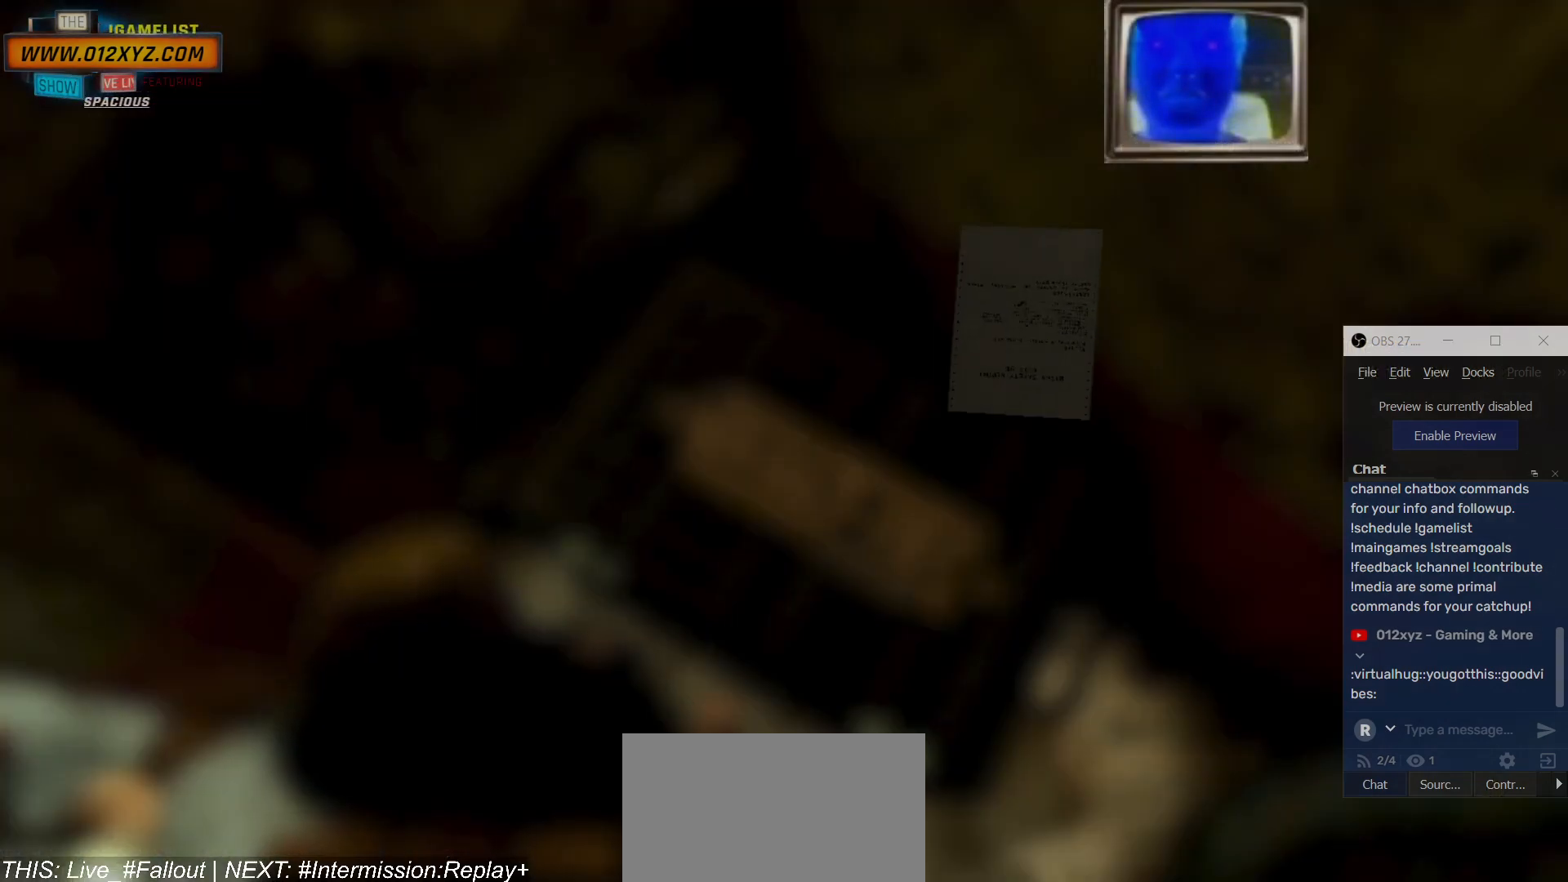
{"keys": [], "mouse": [], "events": [[100, "tab", "up"]]}
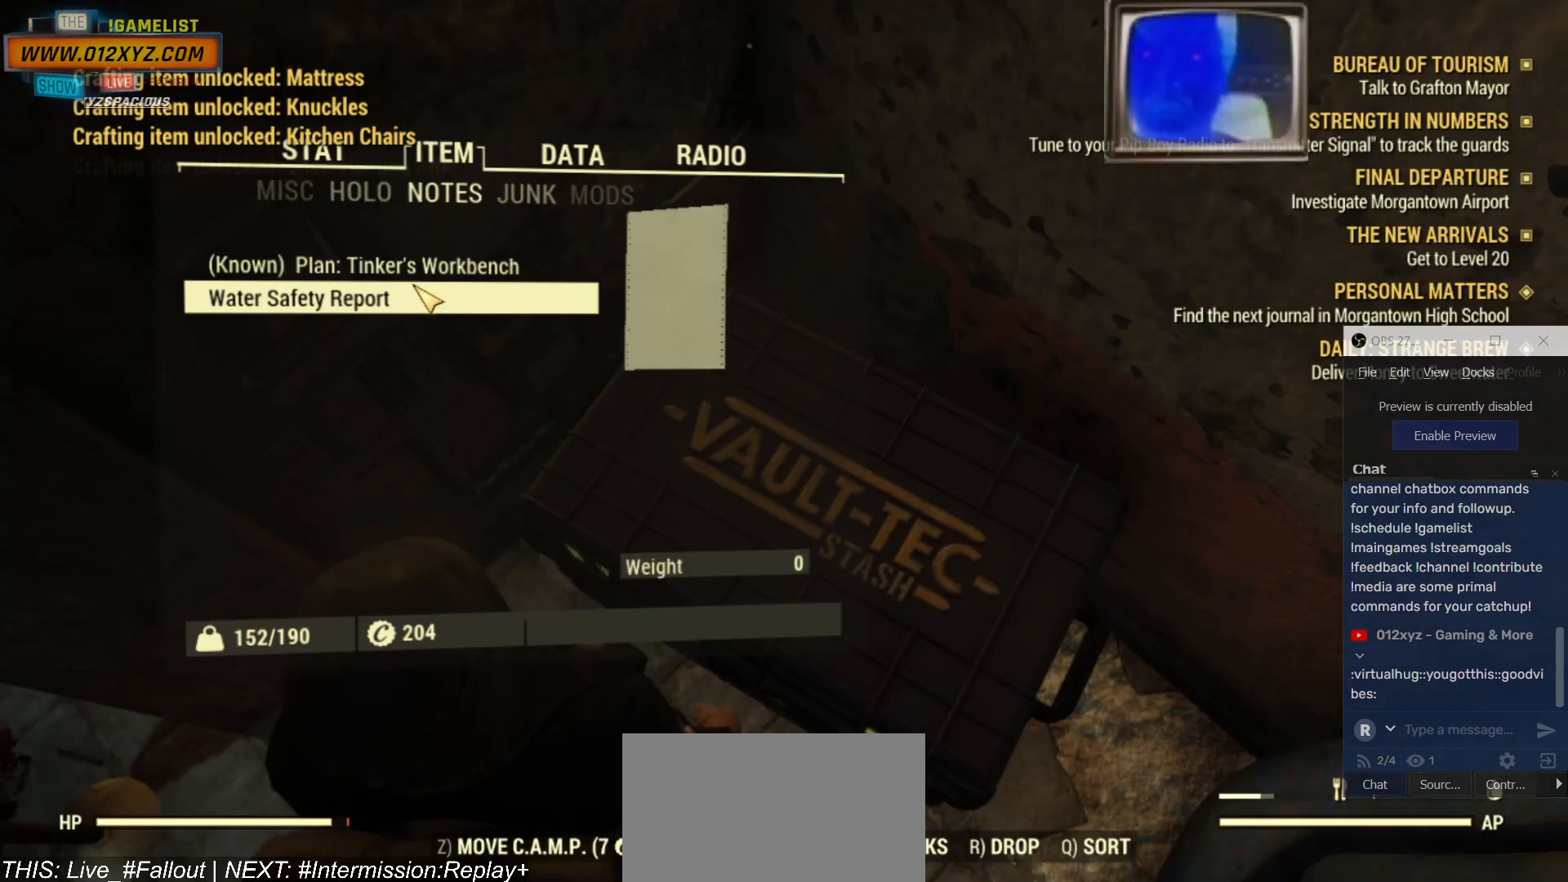
{"keys": [], "mouse": [], "events": []}
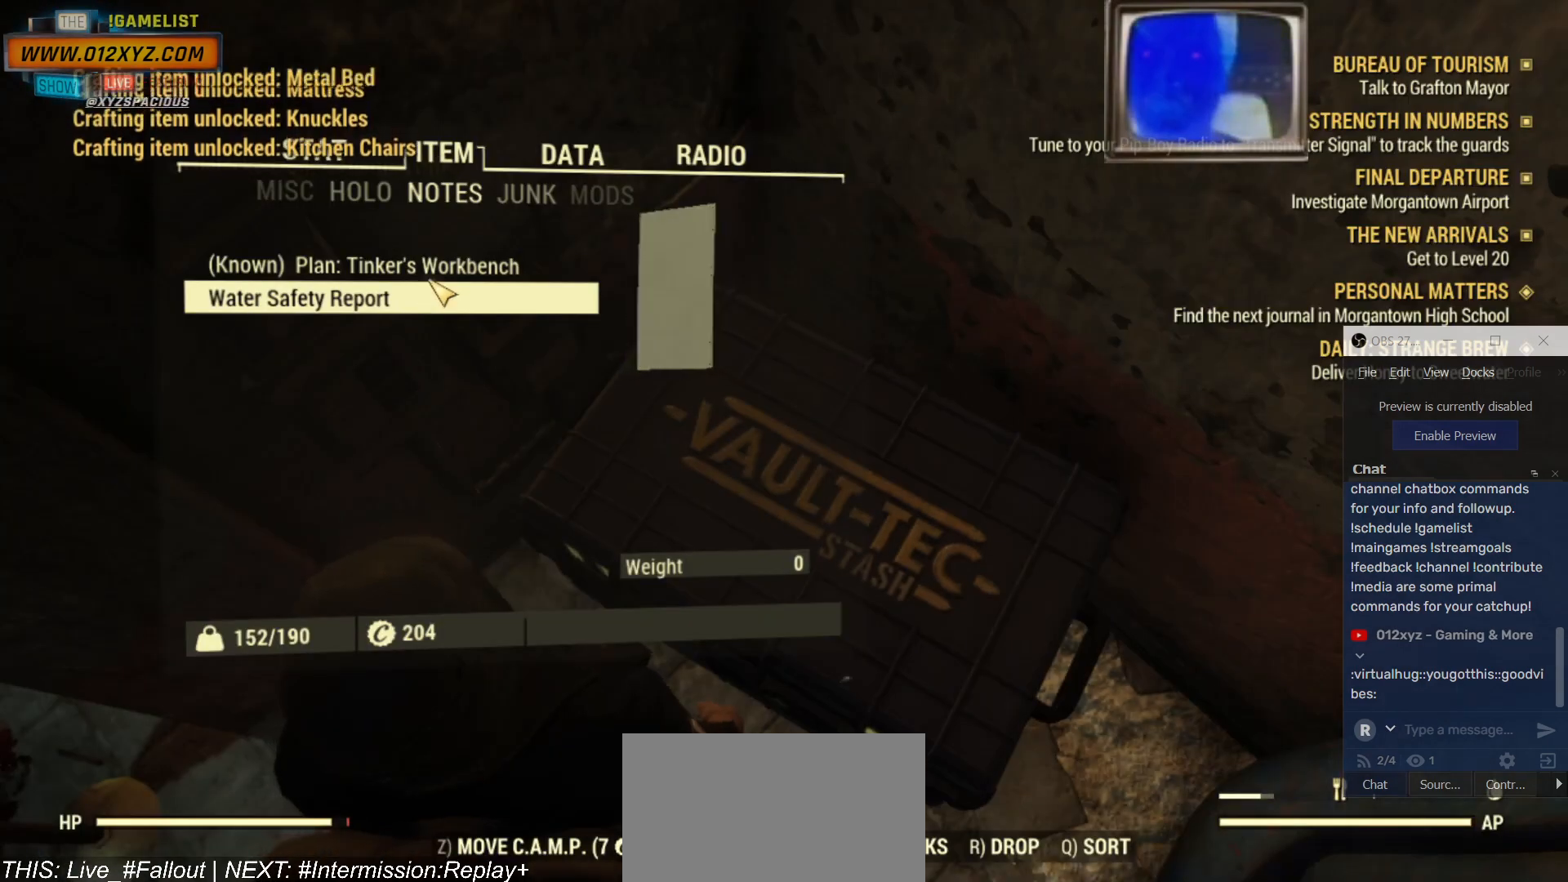
{"keys": [], "mouse": [], "events": [[100, "tab", "down"], [234, "tab", "up"]]}
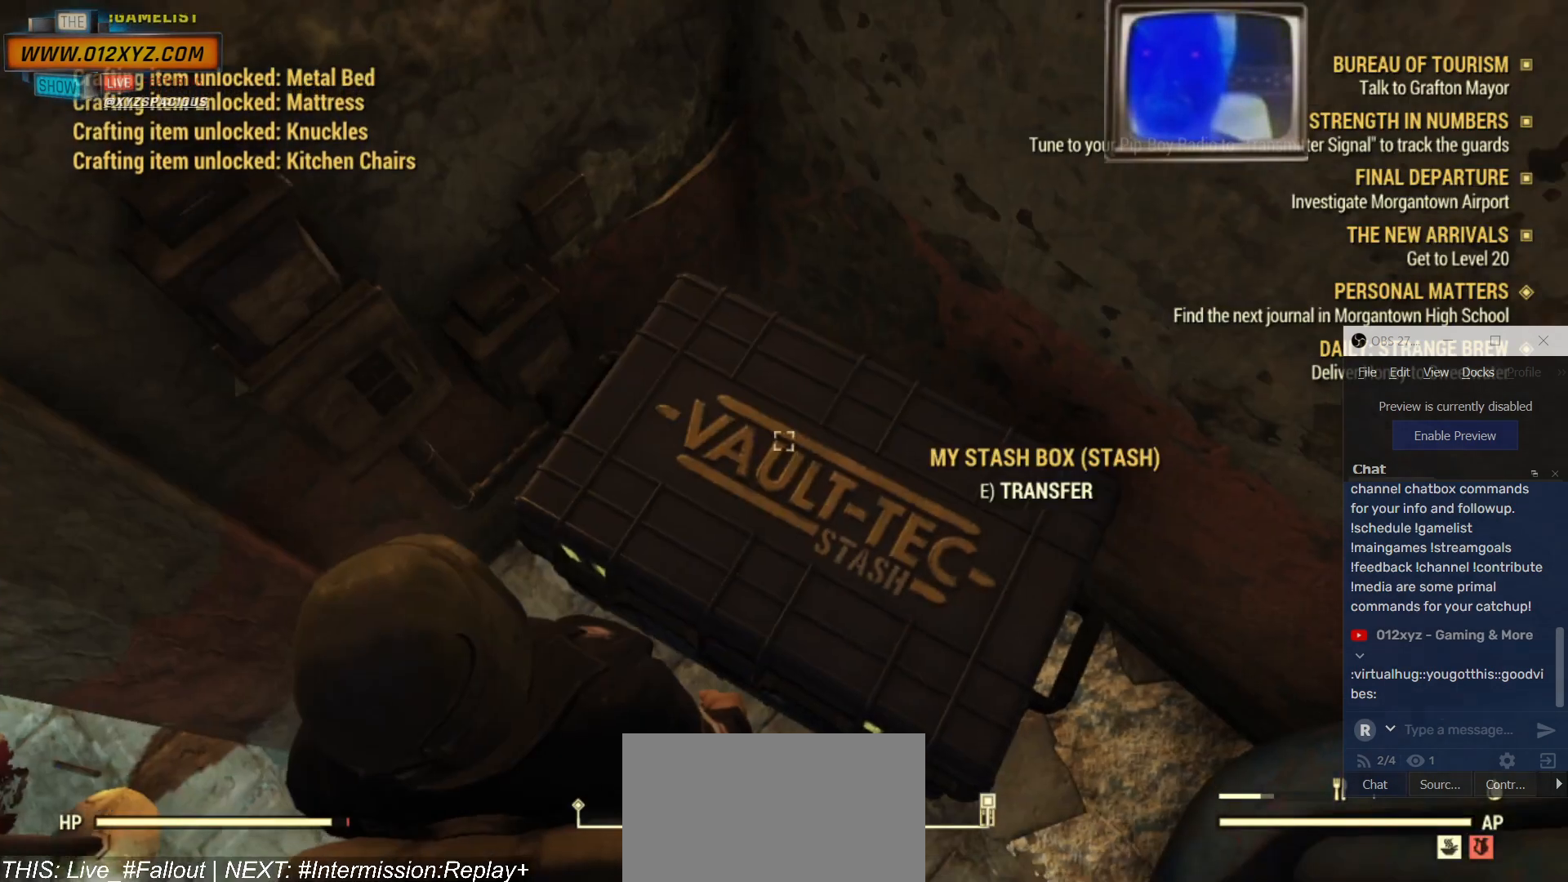
{"keys": [], "mouse": [], "events": [[300, "e", "down"], [400, "e", "up"]]}